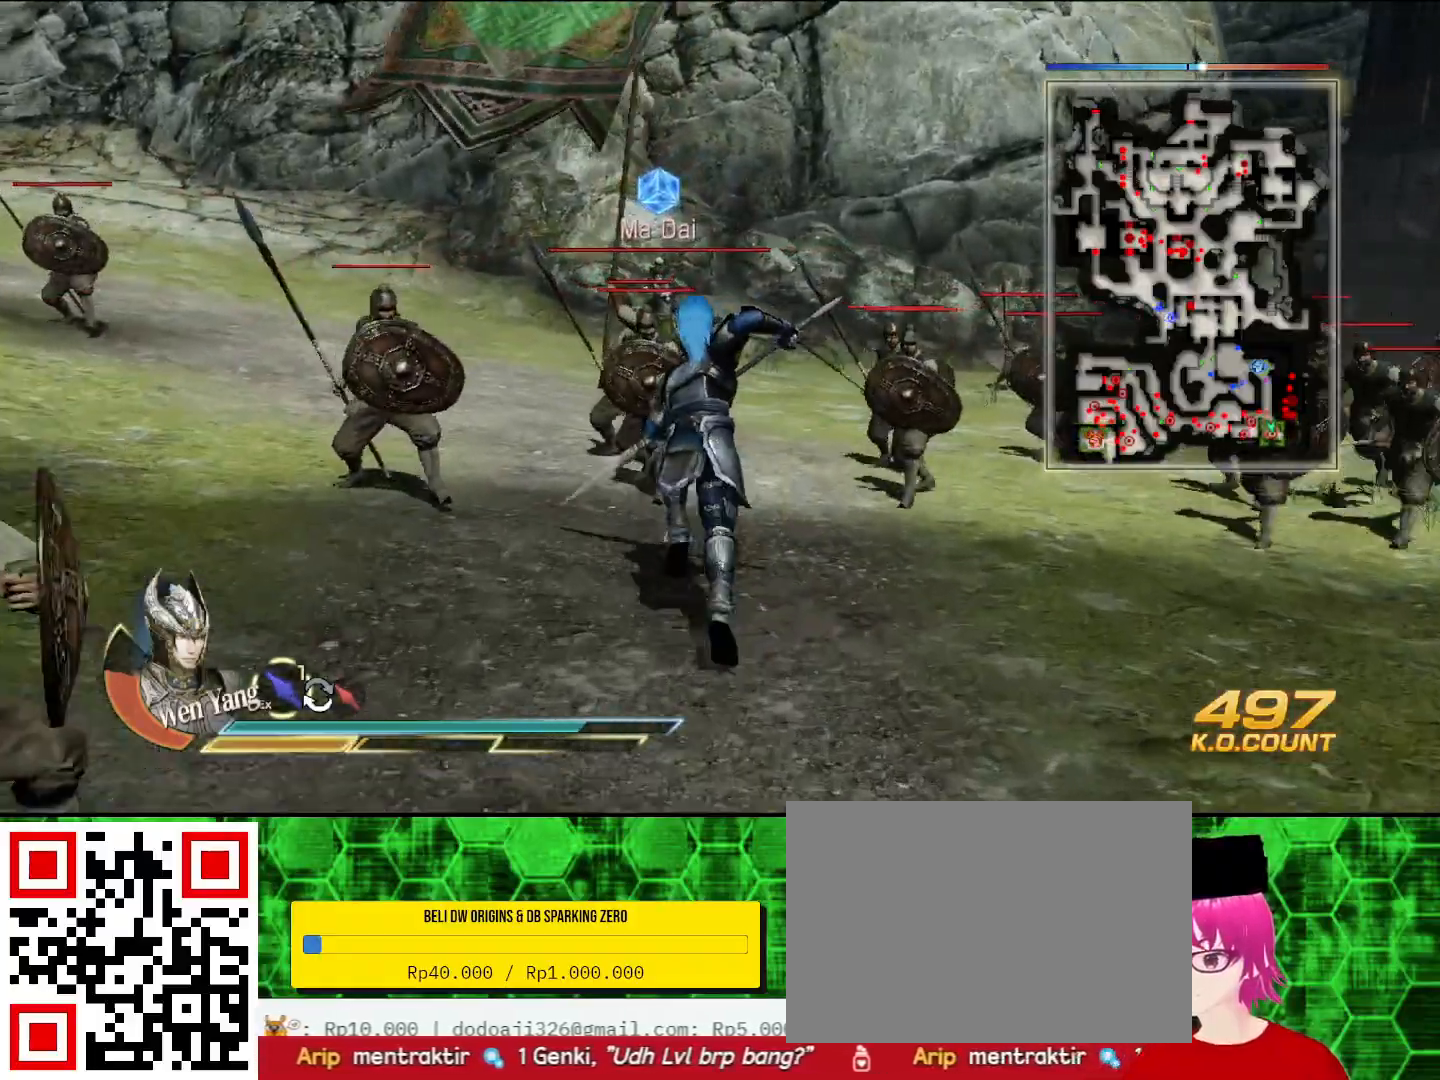
Gameplay with a controller (PlayStation layout); each line is a JSON object with the inputs held at the frame after it. "events" lists button and stick changes between this image and that frame as [ms after this image, input, new state], when the widget could be followed in between. Not read: CIRCLE.
{"buttons": ["CROSS"], "left_stick": "center", "right_stick": "center", "events": [[400, "CROSS", "down"], [400, "left_stick", "center"]]}
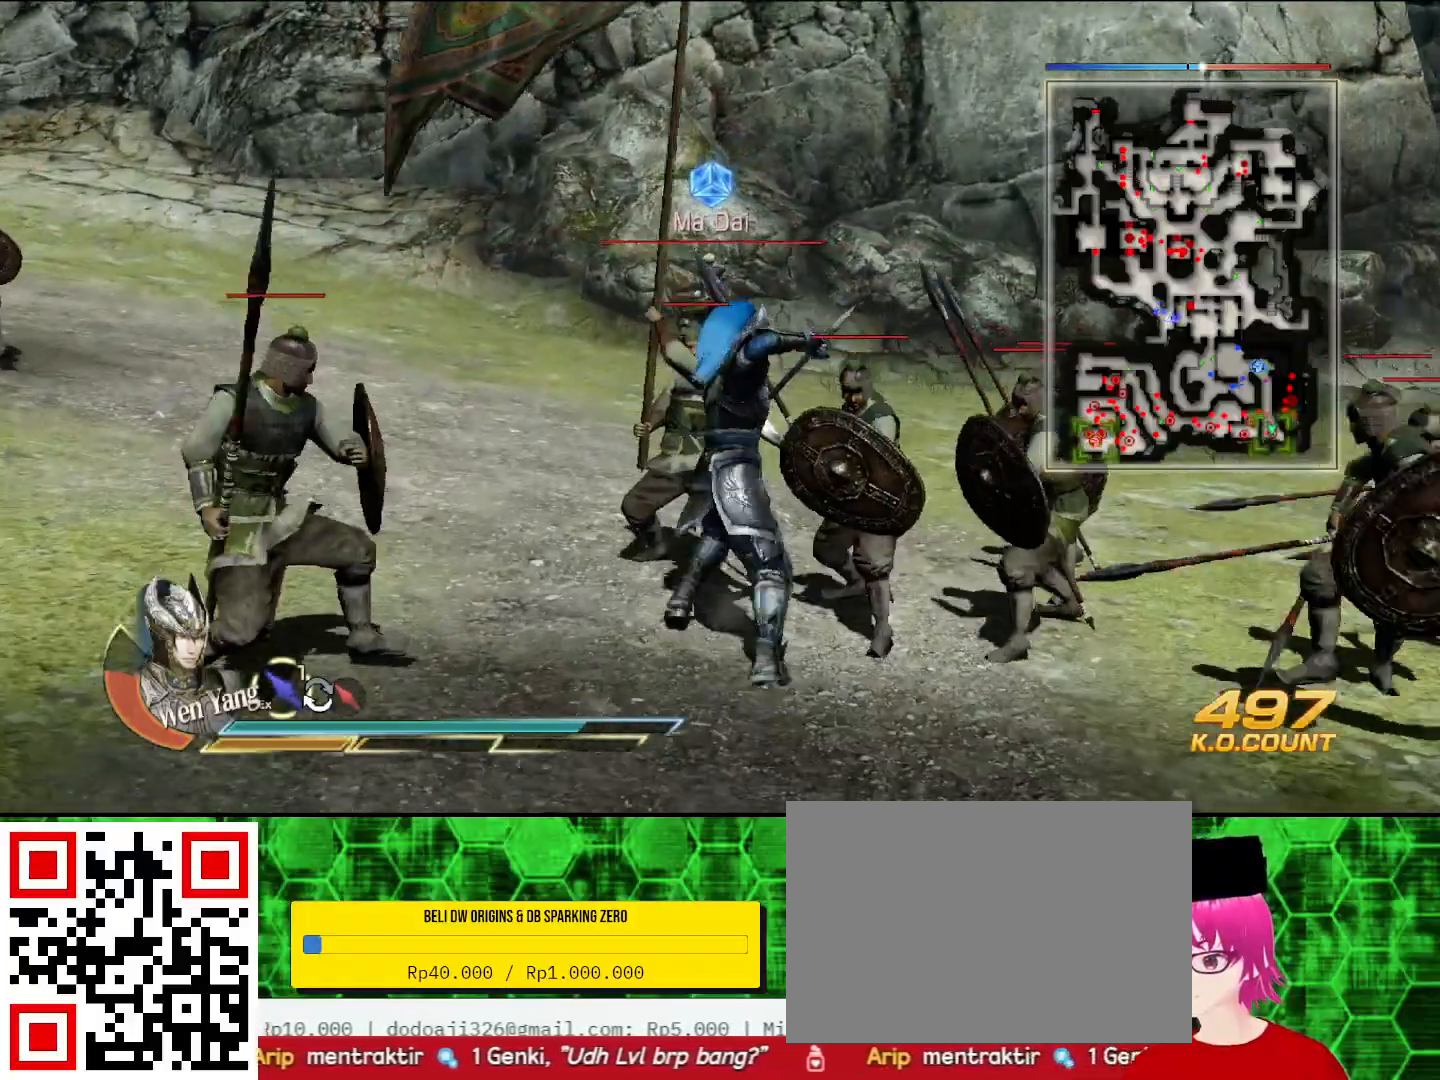
{"buttons": ["CROSS"], "left_stick": "up", "right_stick": "center", "events": [[67, "CROSS", "up"], [200, "left_stick", "up"], [400, "CROSS", "down"]]}
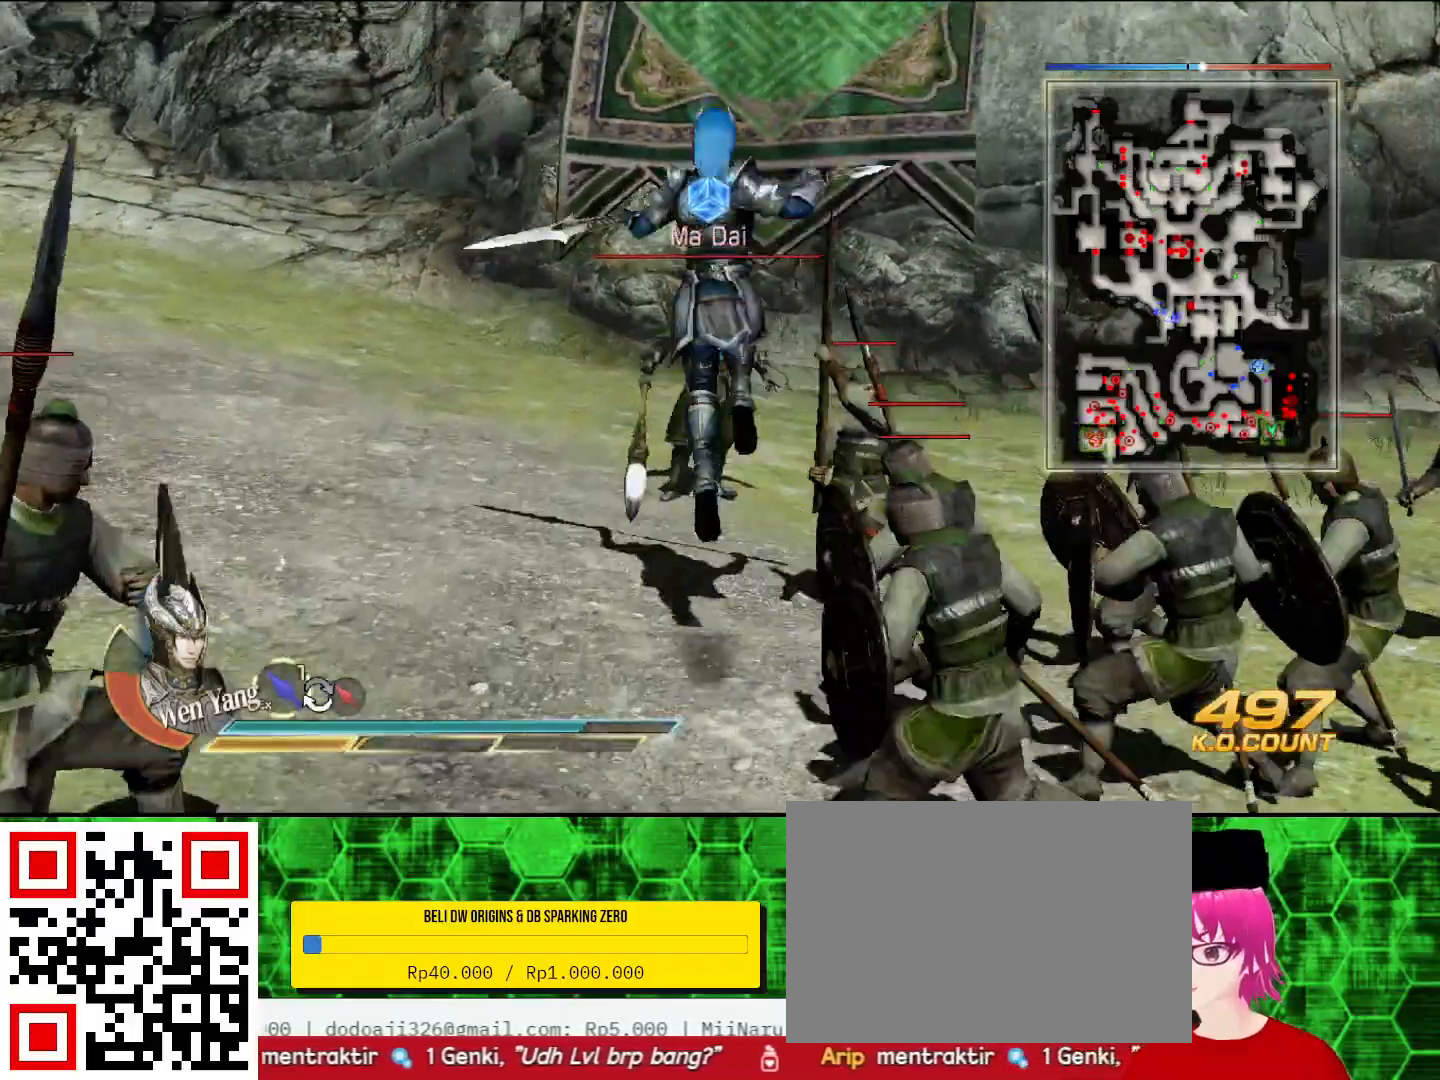
{"buttons": [], "left_stick": "center", "right_stick": "center", "events": [[67, "CROSS", "up"], [467, "left_stick", "center"]]}
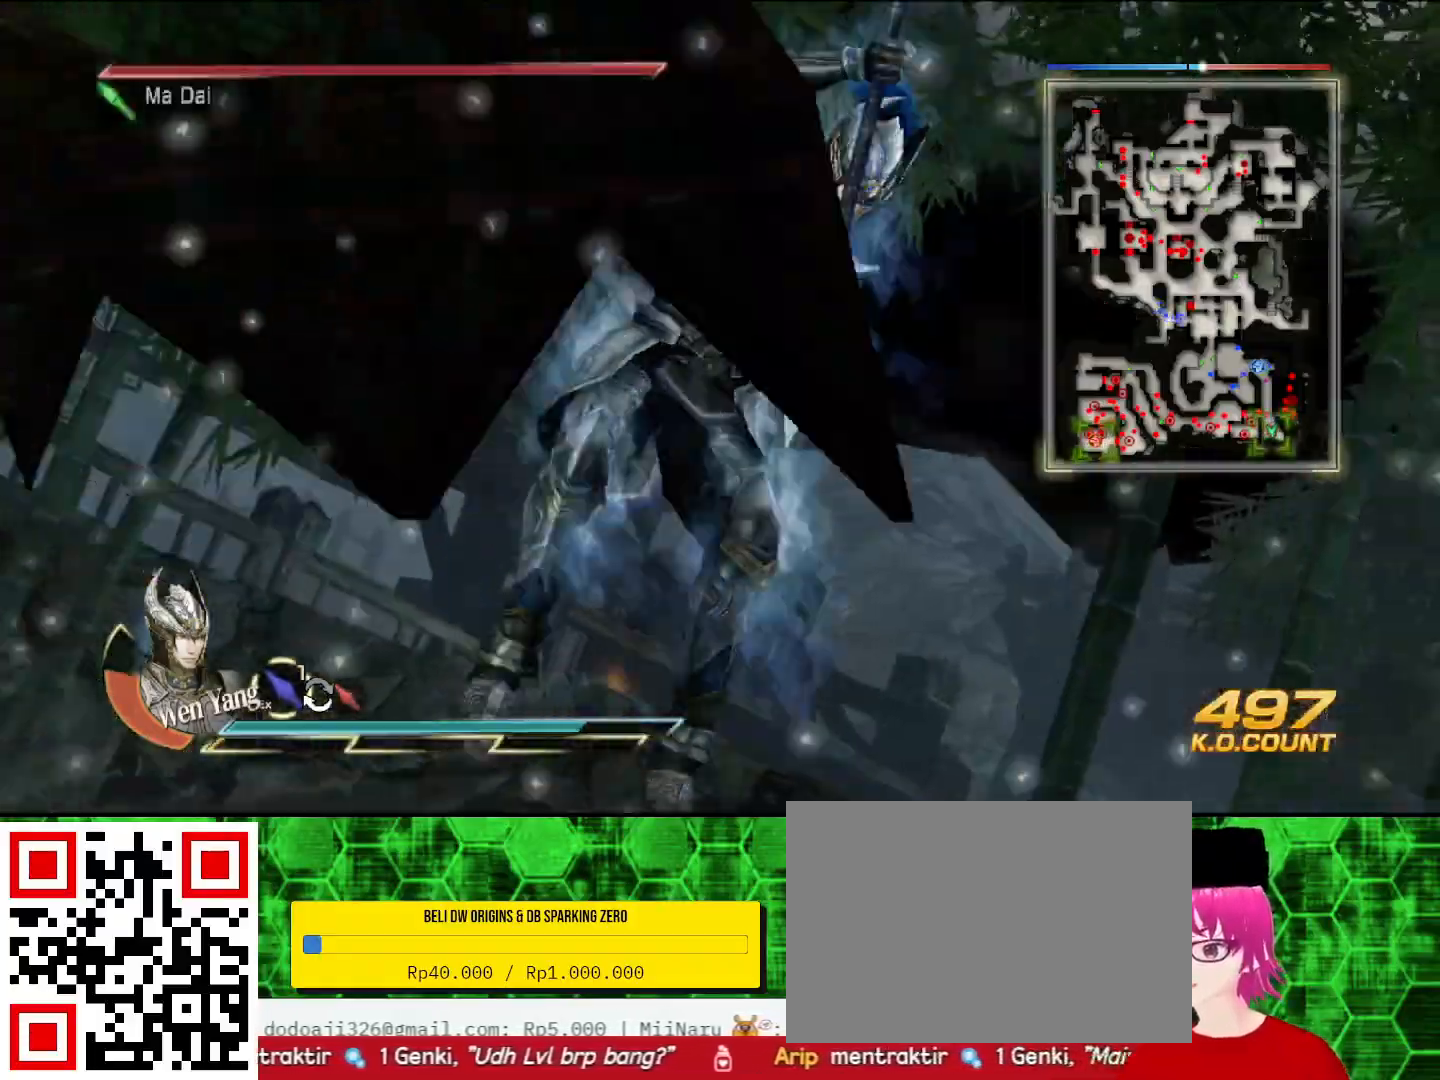
{"buttons": [], "left_stick": "center", "right_stick": "center", "events": []}
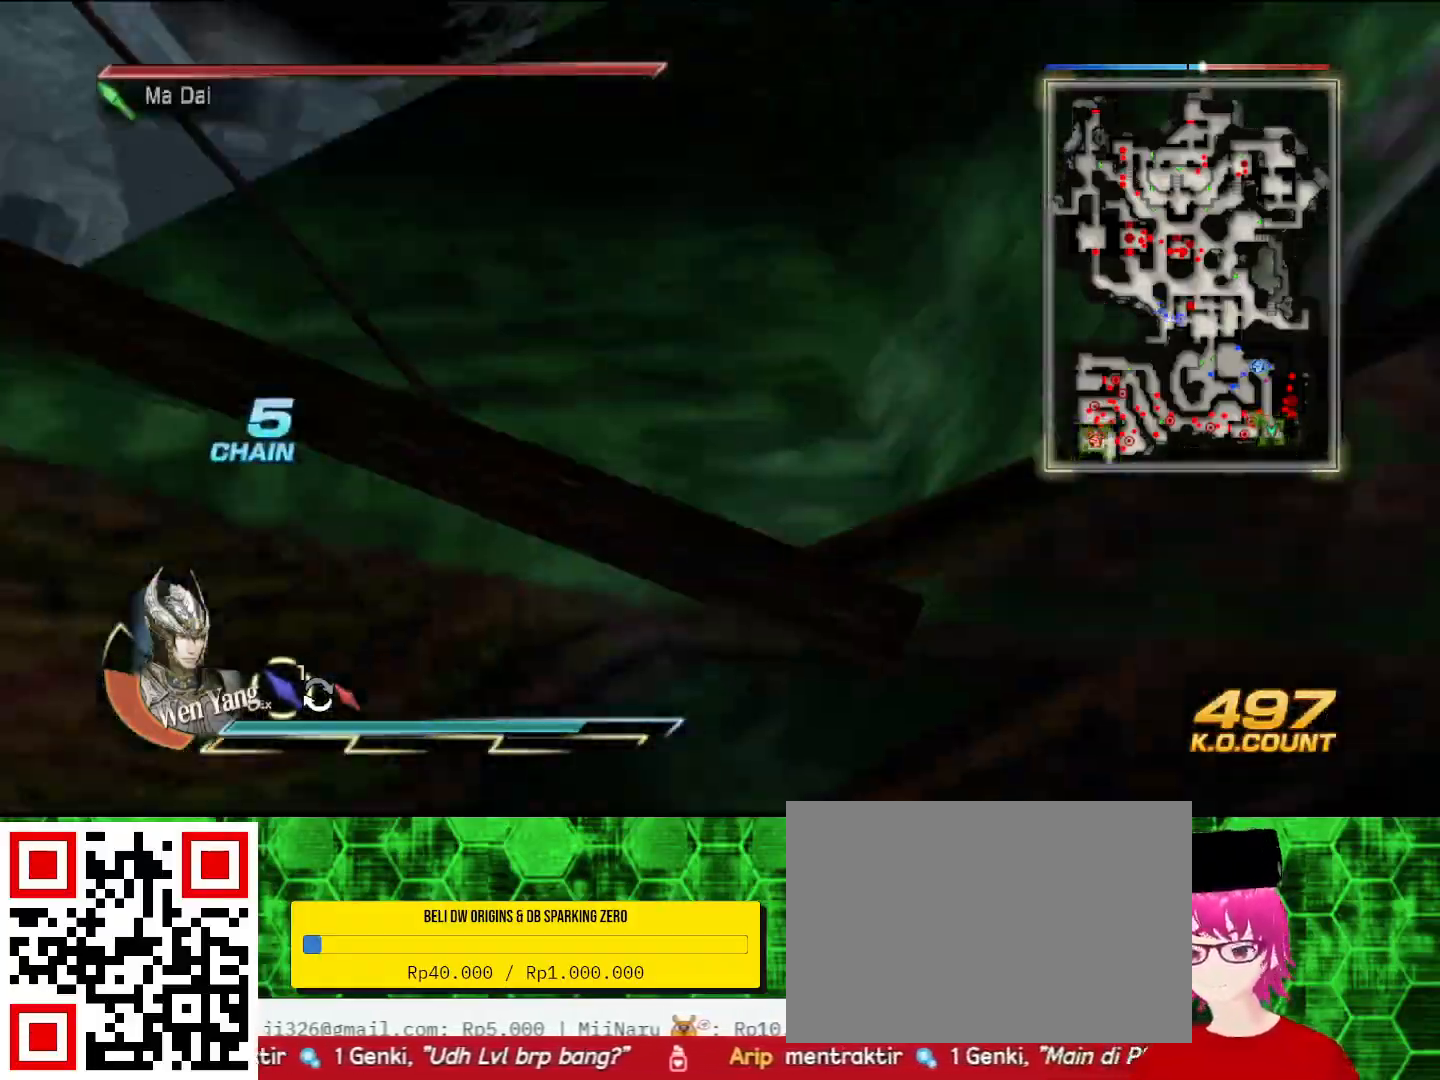
{"buttons": [], "left_stick": "right", "right_stick": "center", "events": [[500, "left_stick", "right"]]}
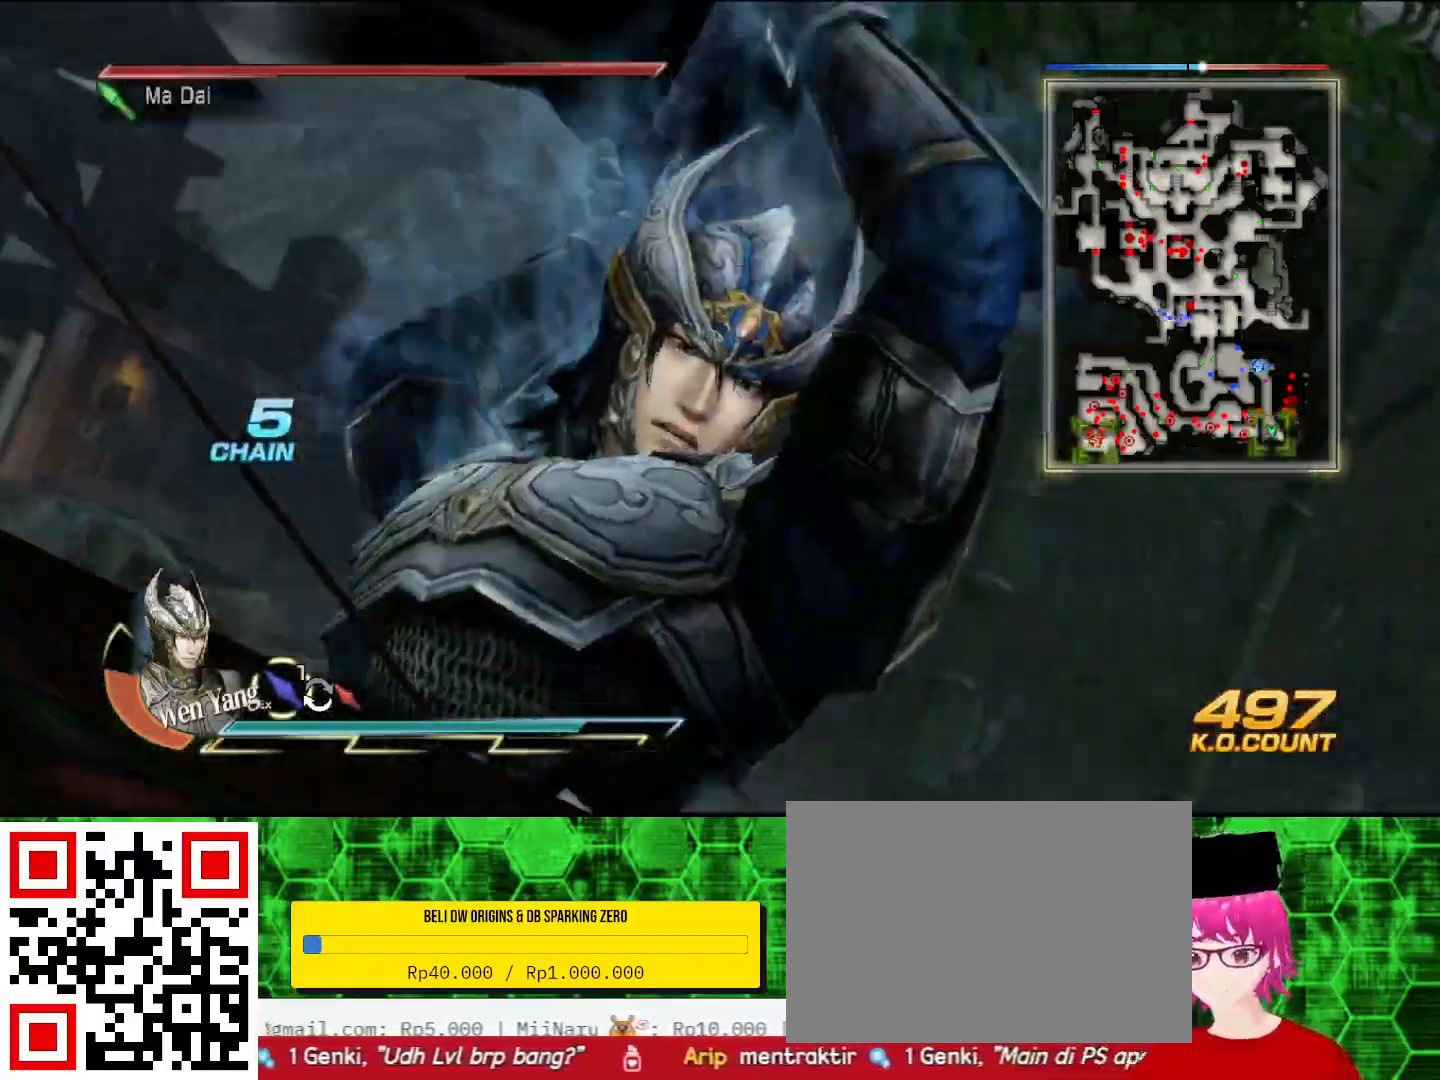
{"buttons": [], "left_stick": "right", "right_stick": "center", "events": []}
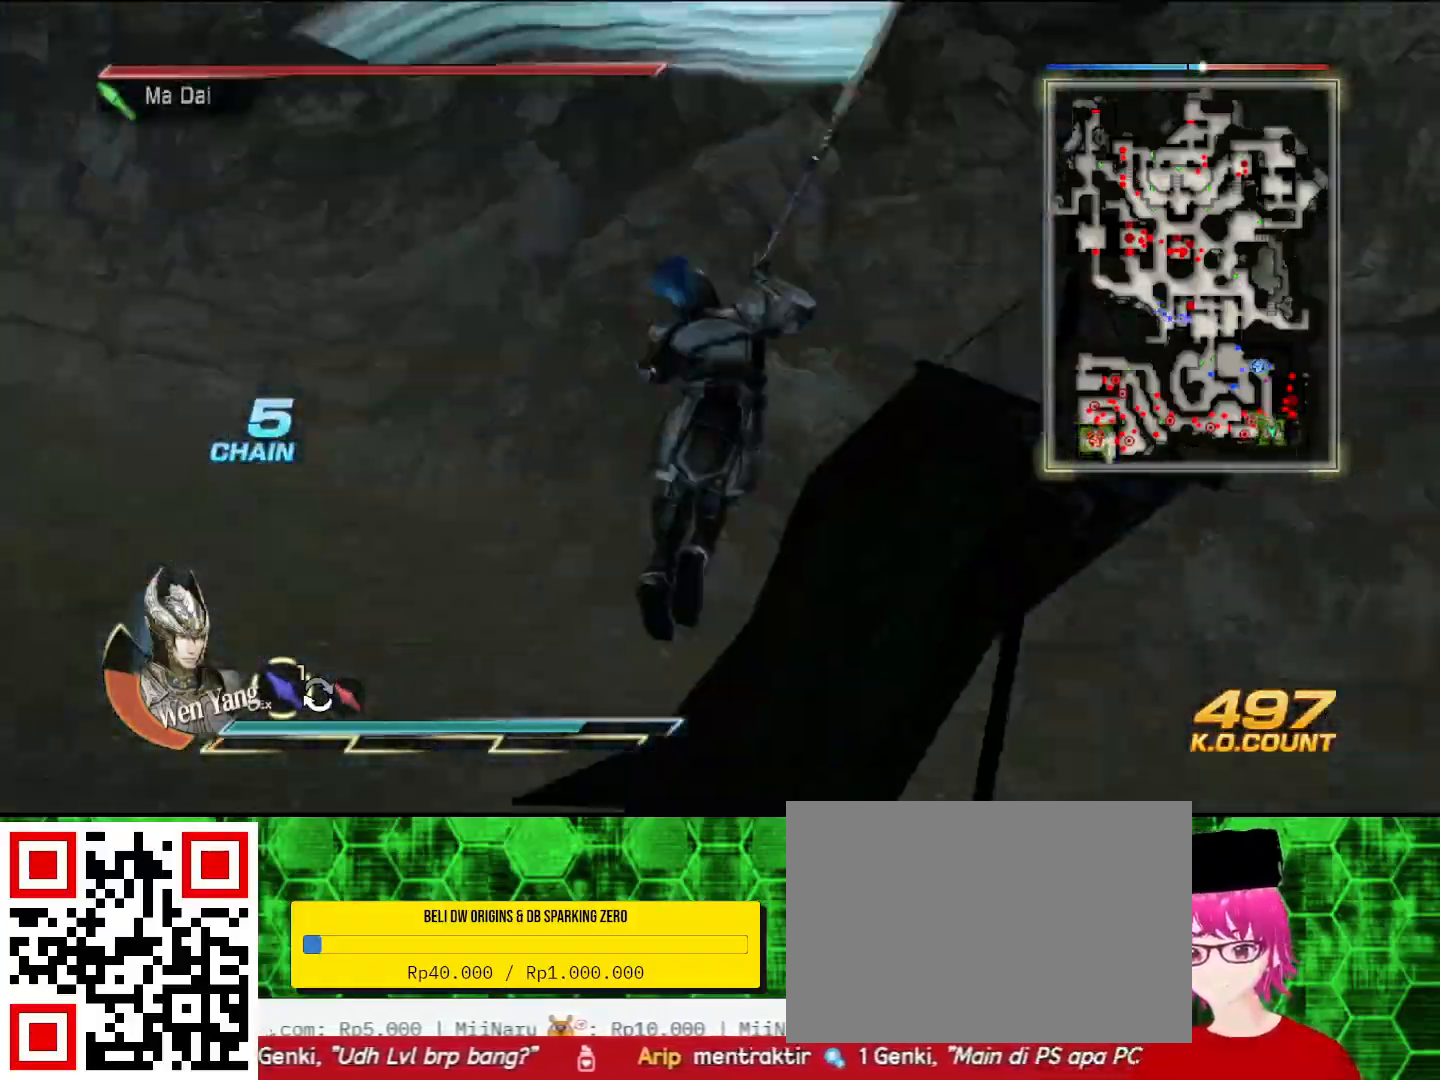
{"buttons": [], "left_stick": "right", "right_stick": "center", "events": [[167, "left_stick", "center"], [400, "left_stick", "right"]]}
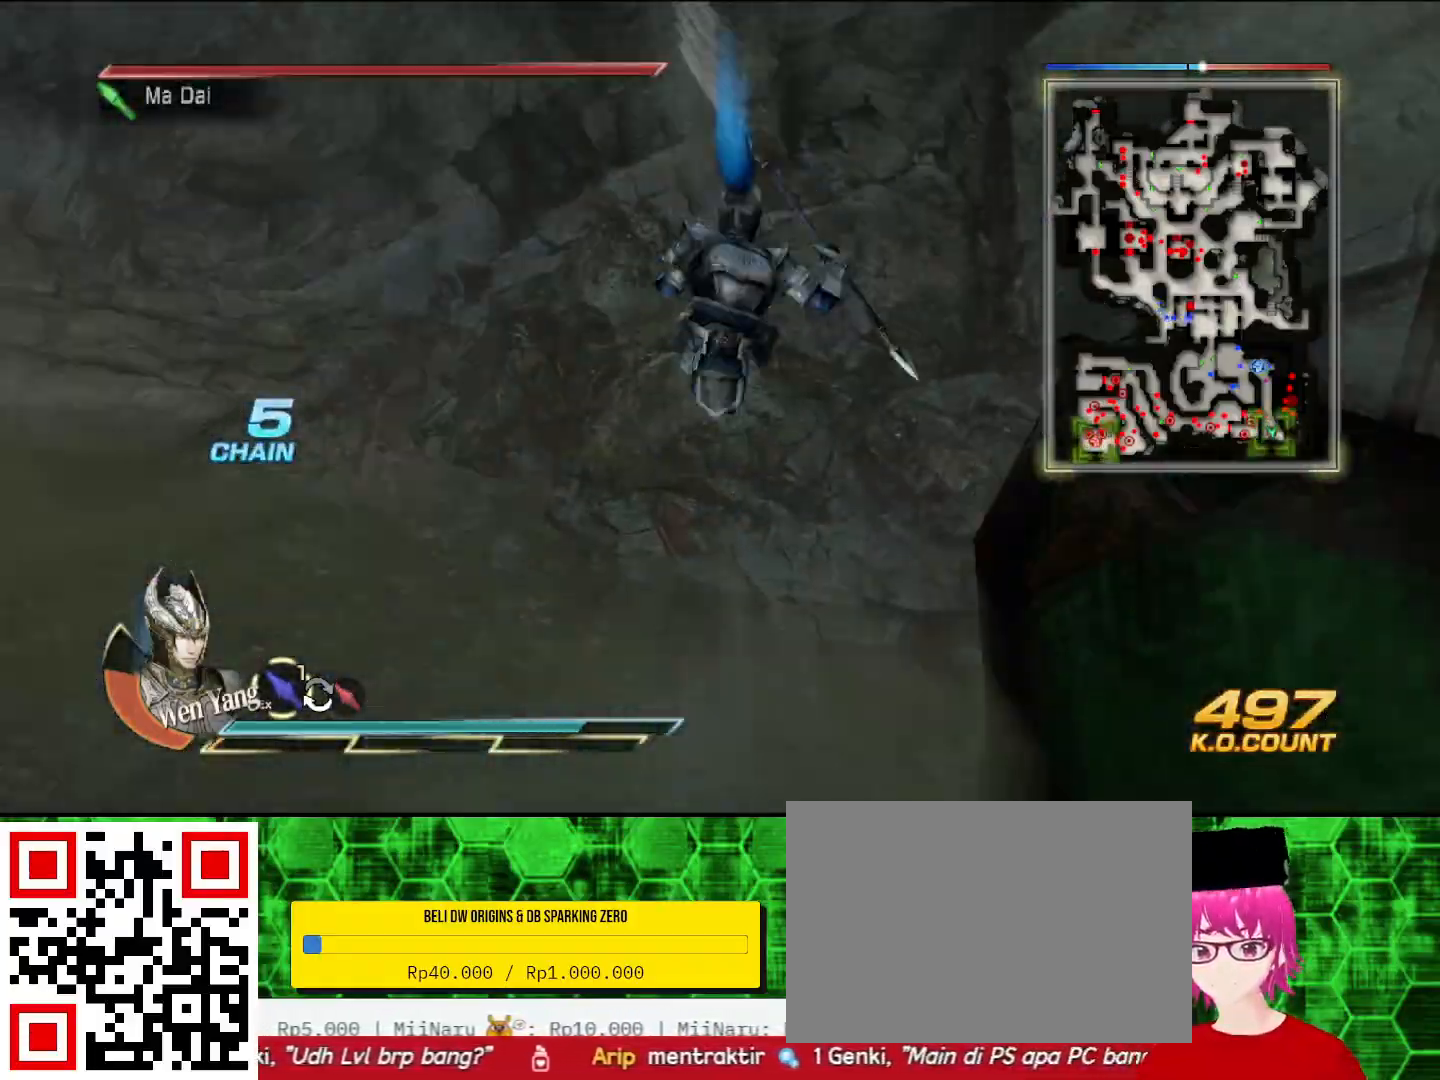
{"buttons": [], "left_stick": "right", "right_stick": "center", "events": []}
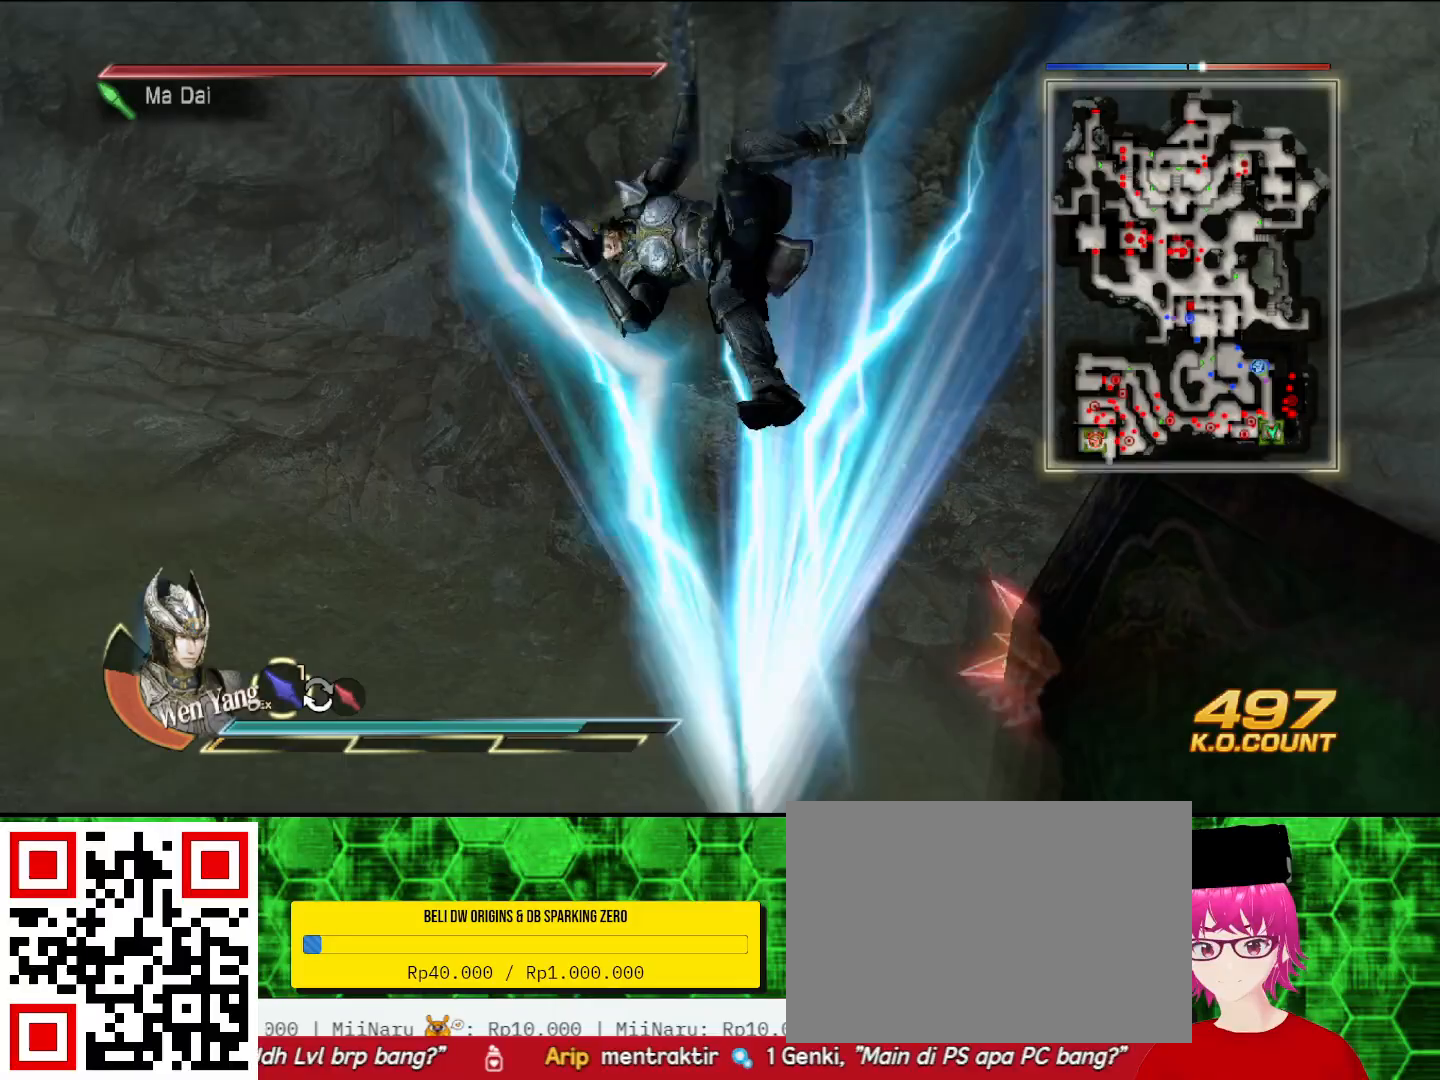
{"buttons": [], "left_stick": "right", "right_stick": "center", "events": []}
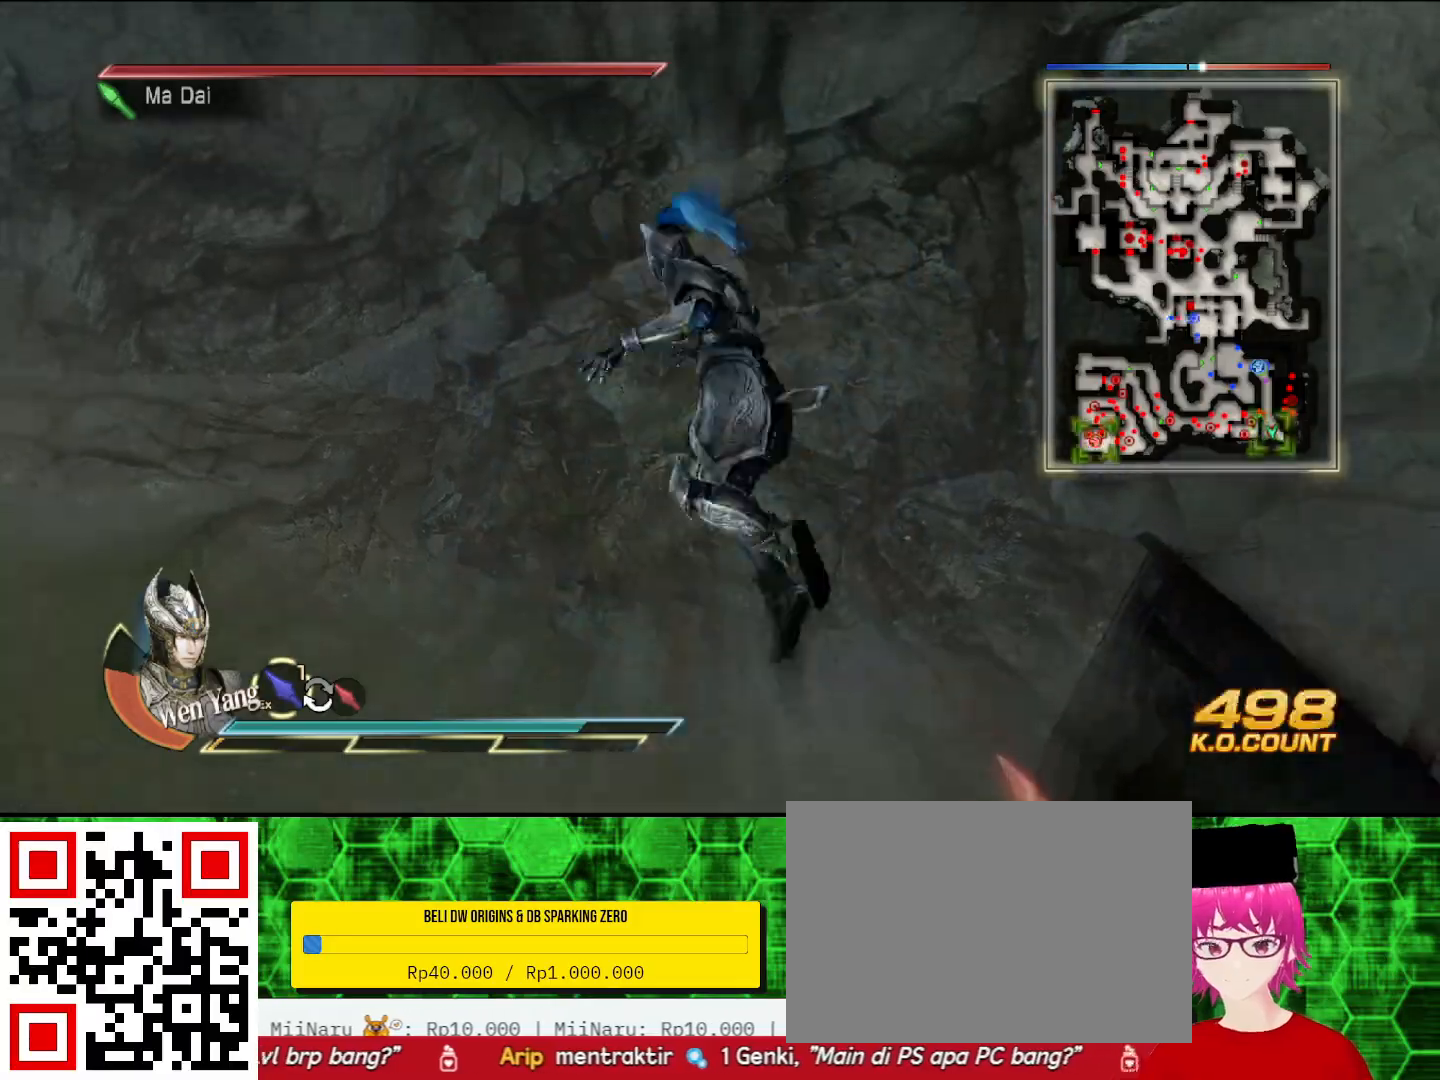
{"buttons": [], "left_stick": "right", "right_stick": "center", "events": [[133, "left_stick", "center"], [433, "left_stick", "right"]]}
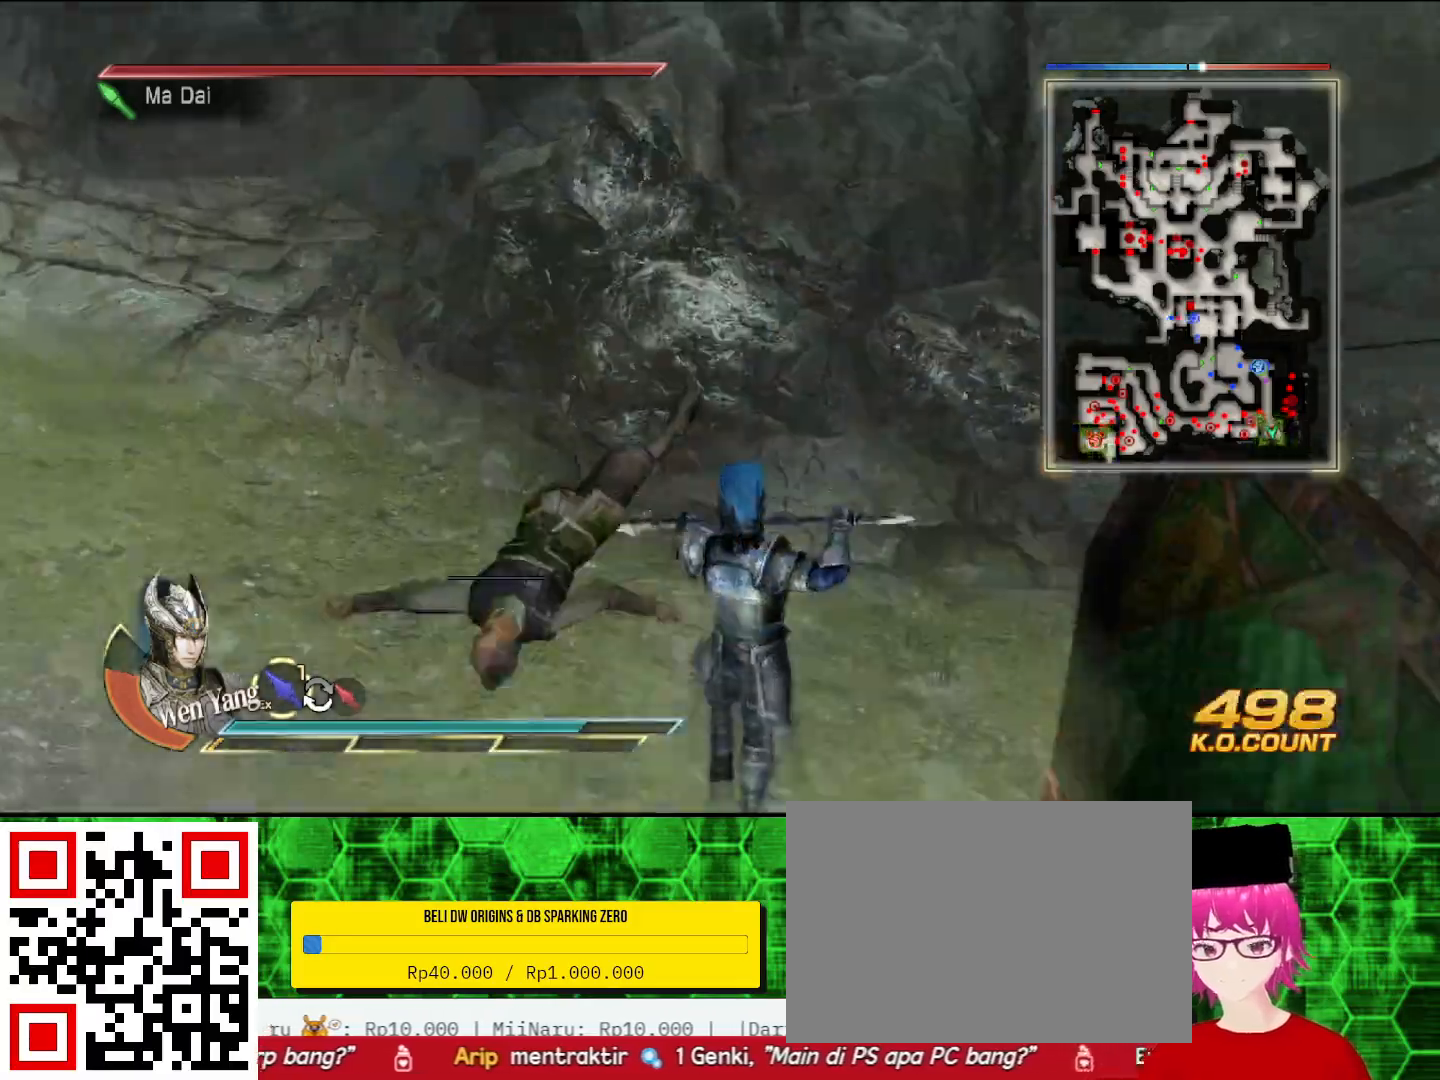
{"buttons": [], "left_stick": "center", "right_stick": "right", "events": [[100, "right_stick", "right"], [433, "left_stick", "center"]]}
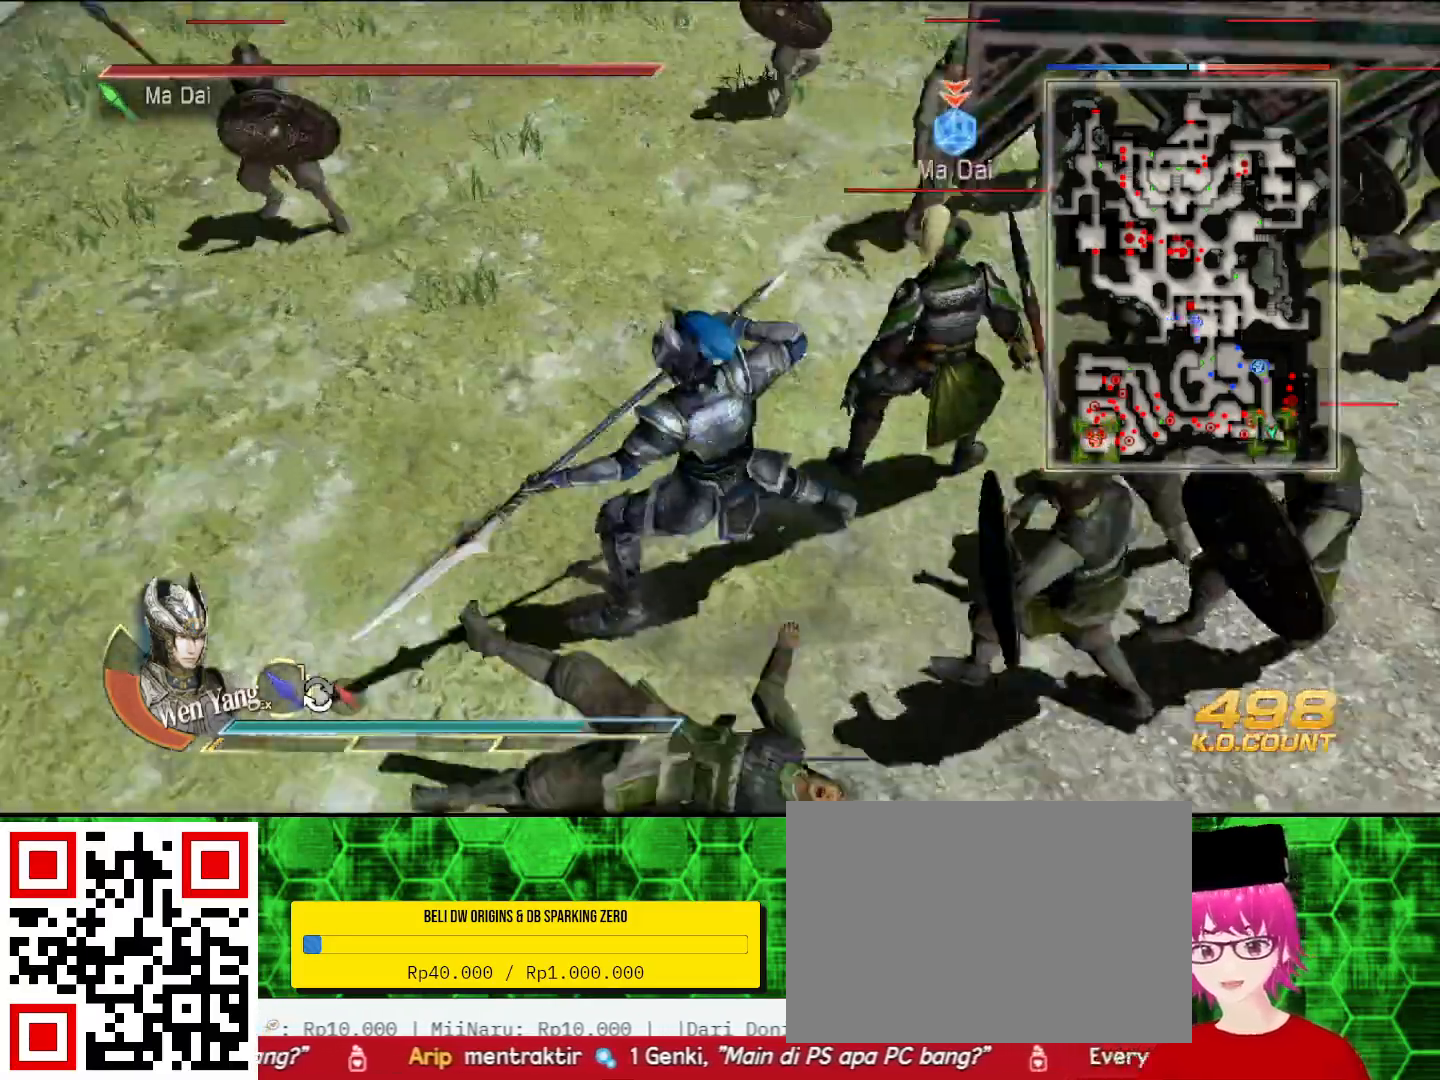
{"buttons": [], "left_stick": "up", "right_stick": "center", "events": [[100, "left_stick", "up"], [100, "right_stick", "center"], [233, "SQUARE", "down"], [300, "SQUARE", "up"], [467, "SQUARE", "down"], [500, "SQUARE", "up"]]}
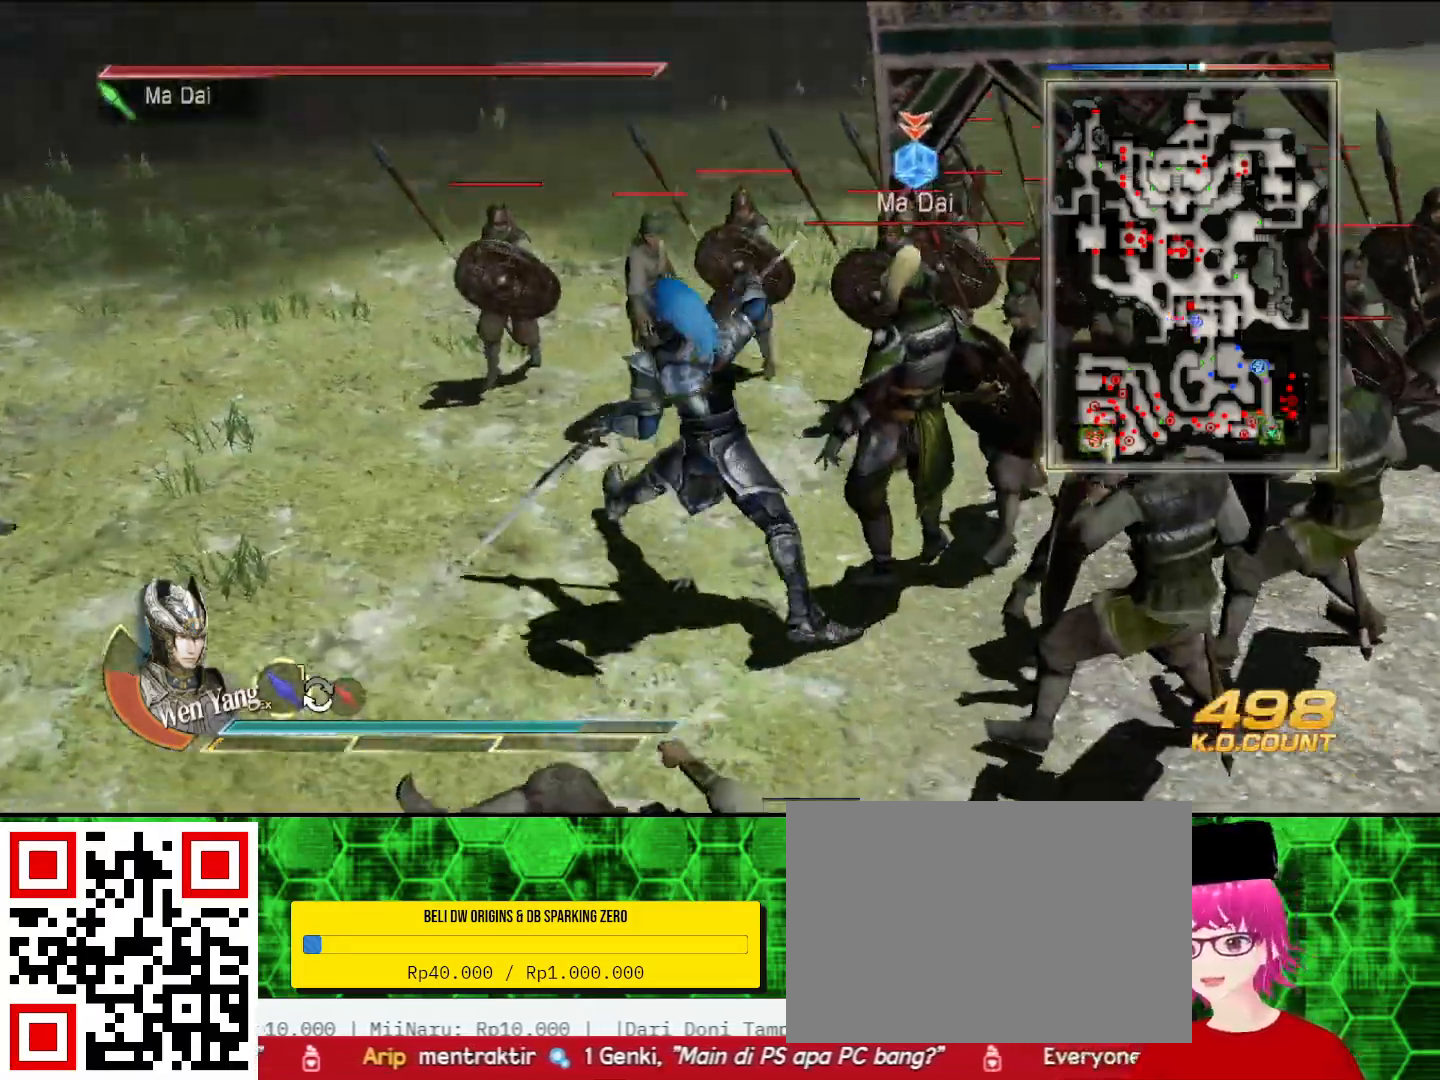
{"buttons": [], "left_stick": "down-right", "right_stick": "center", "events": [[33, "SQUARE", "down"], [67, "SQUARE", "up"], [133, "left_stick", "right"], [333, "SQUARE", "down"], [433, "SQUARE", "up"], [500, "left_stick", "down-right"]]}
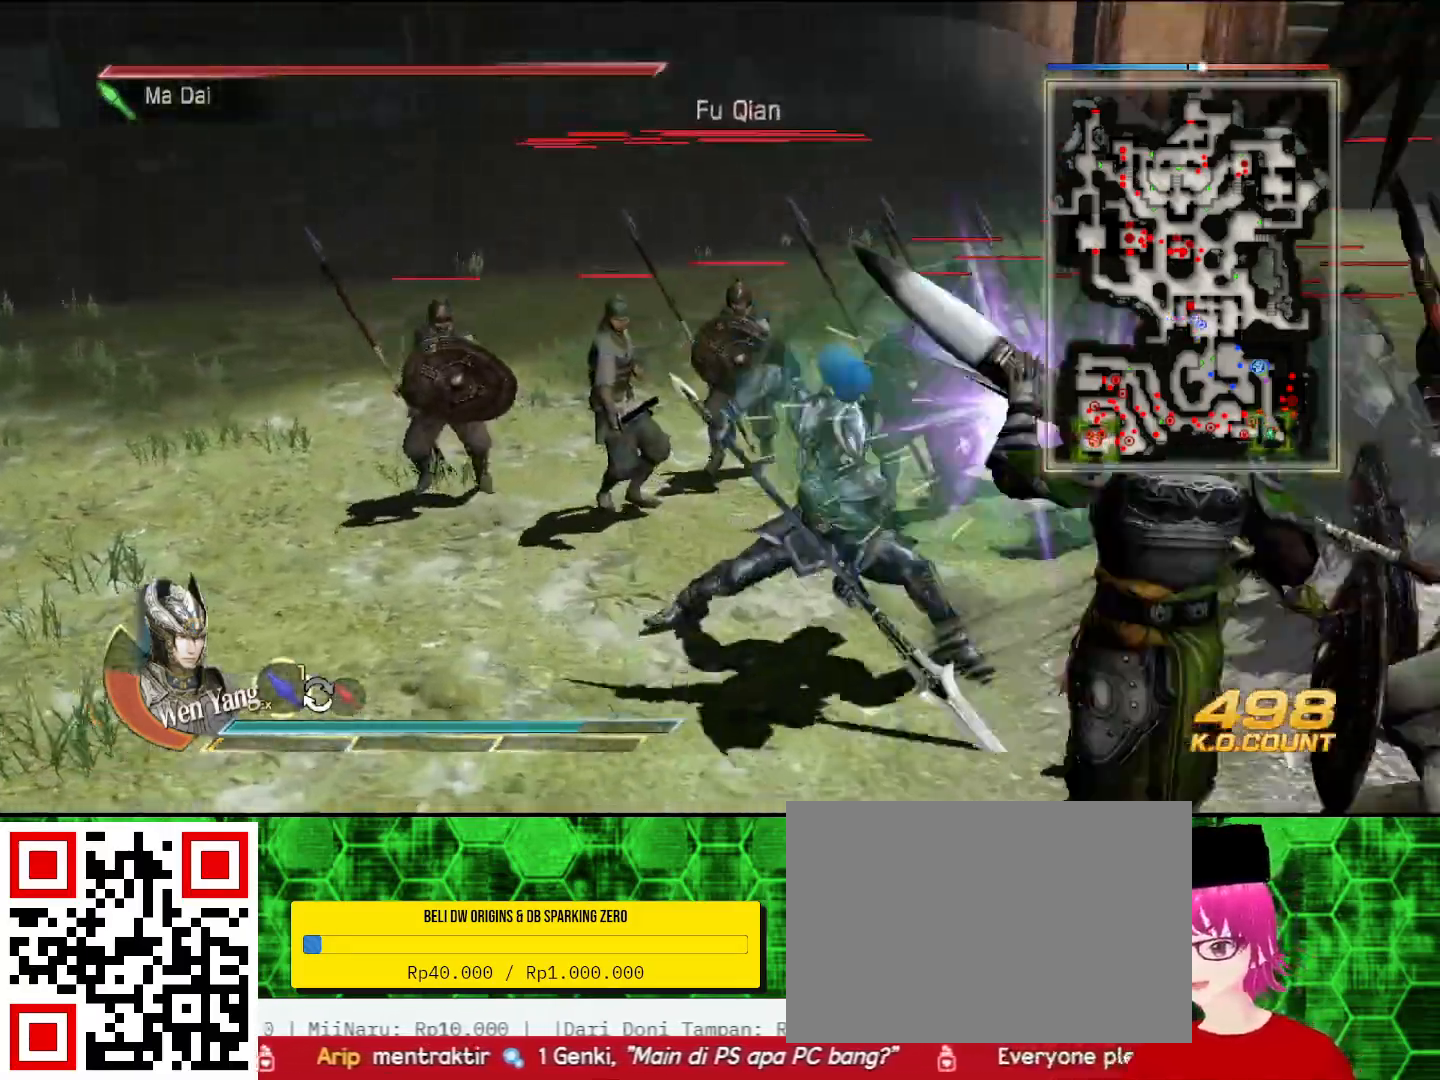
{"buttons": [], "left_stick": "down-right", "right_stick": "center", "events": [[33, "SQUARE", "down"], [67, "SQUARE", "up"], [167, "SQUARE", "down"], [200, "SQUARE", "up"], [233, "SQUARE", "down"], [267, "SQUARE", "up"], [367, "TRIANGLE", "down"], [467, "TRIANGLE", "up"]]}